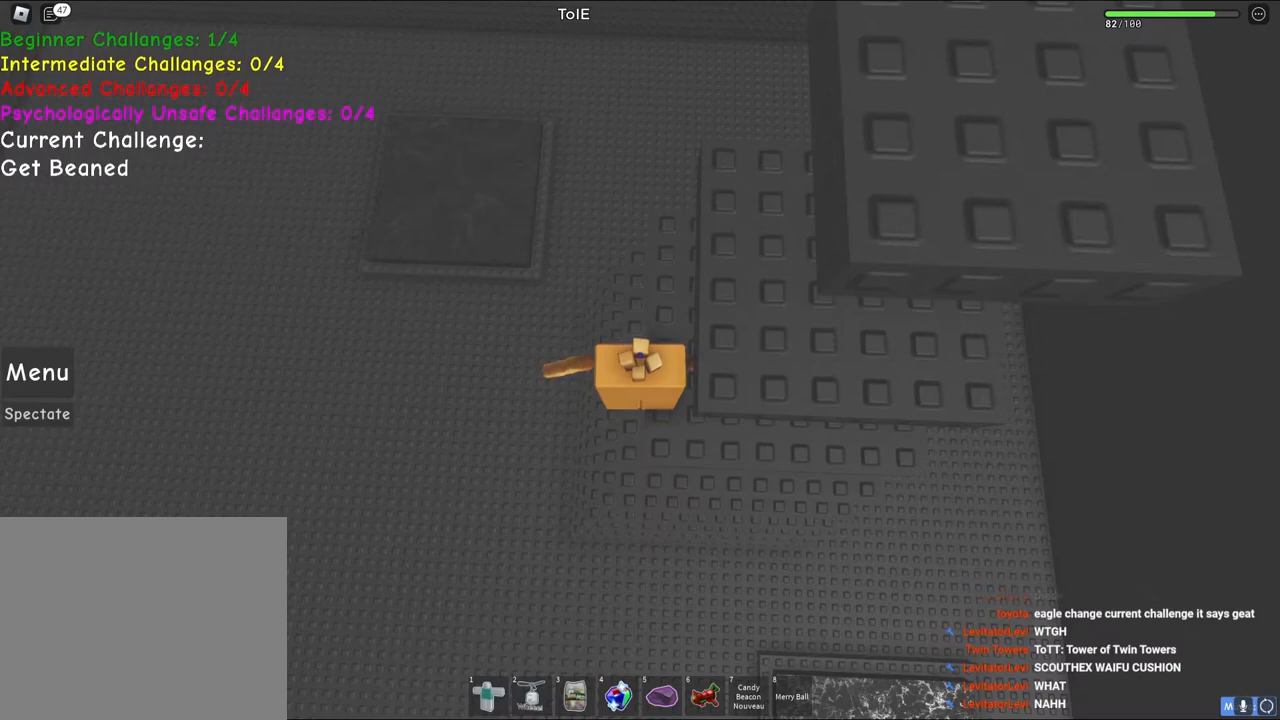
Gameplay with keyboard; each line is a JSON object with the keys held at the frame after it. "events" lists presses ("down") and releases ("up") of "a", "ctrl", "d", "e", "q", "s", "shift", "space" and "w" between this image and that frame as [ms after this image, input, new state], when the widget could be followed in between. No other keys are recorded. Mouse input is not recorded.
{"keys": ["d", "shift", "space"], "events": [[317, "space", "down"], [450, "shift", "down"], [483, "d", "down"]]}
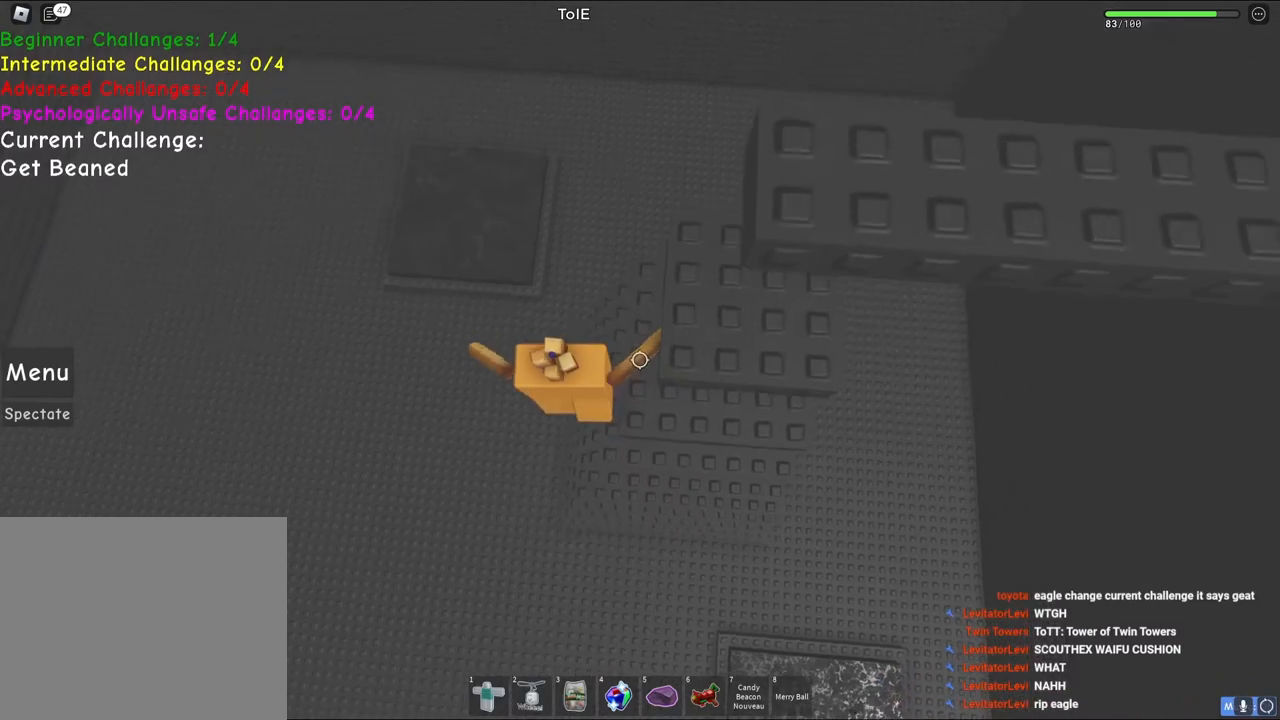
{"keys": ["d", "space"], "events": [[117, "shift", "up"]]}
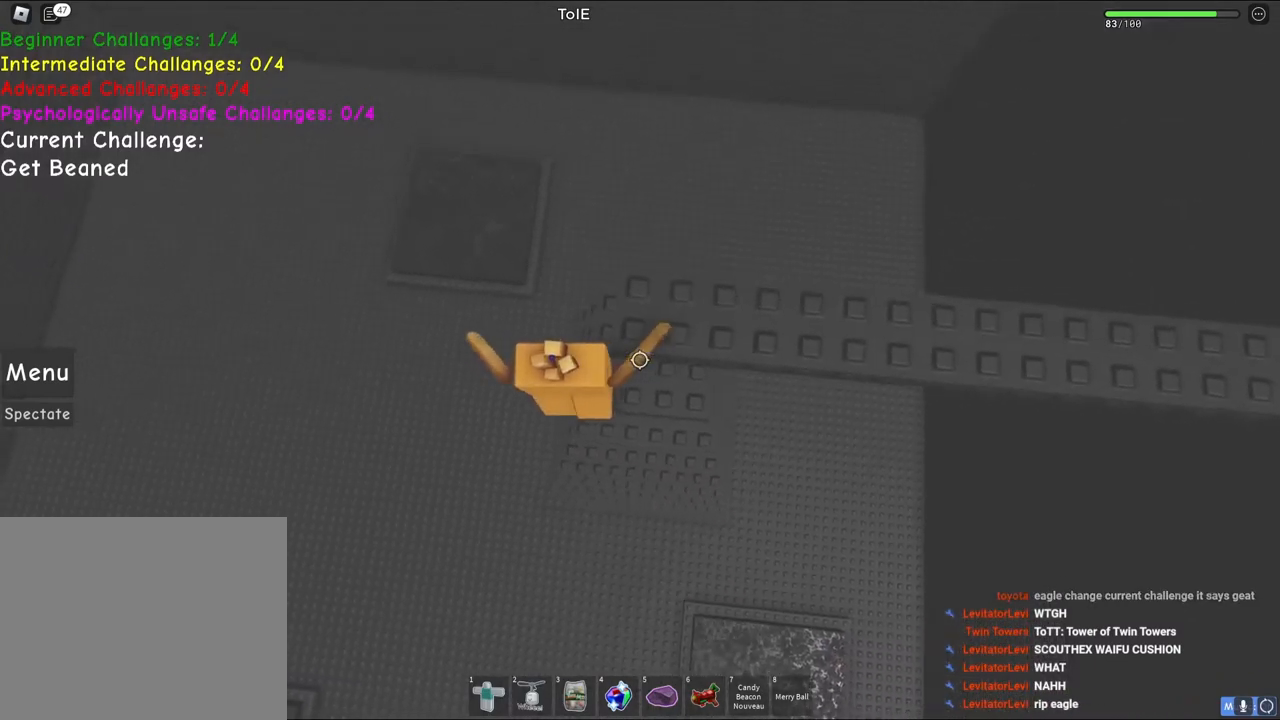
{"keys": ["d", "space", "w"], "events": [[467, "w", "down"]]}
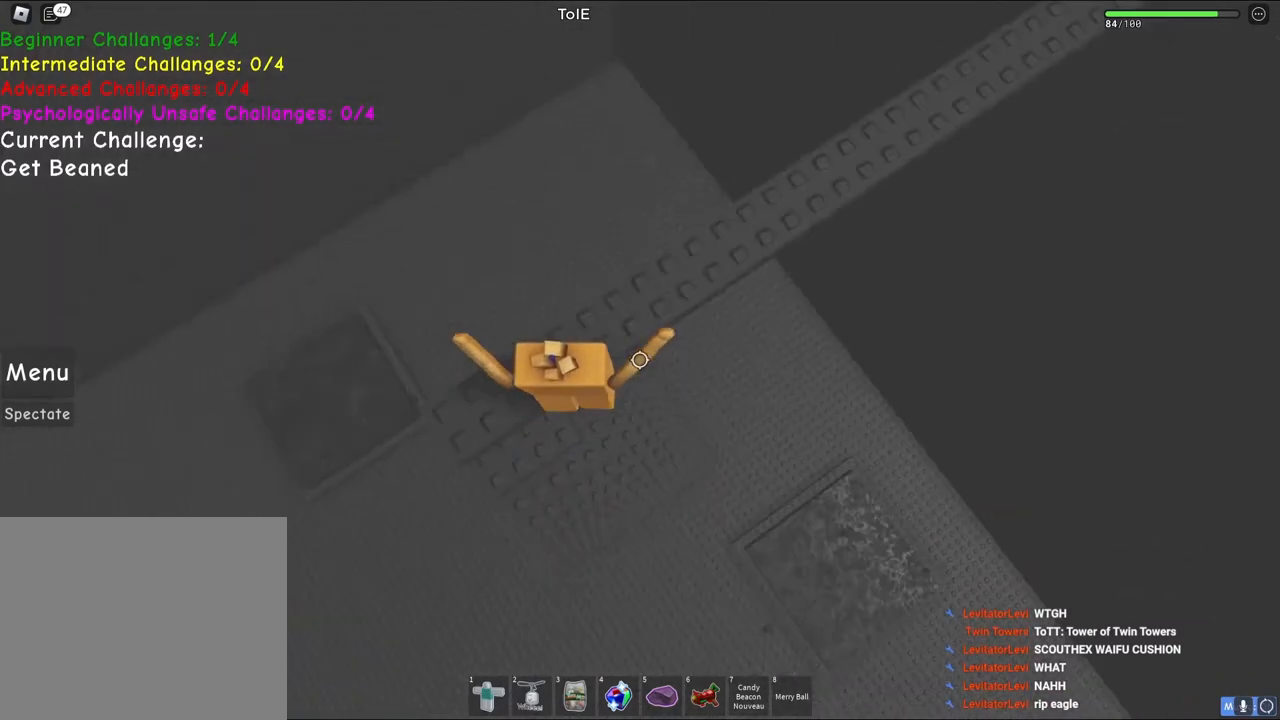
{"keys": ["space", "w"], "events": [[83, "d", "up"], [367, "a", "down"], [467, "a", "up"]]}
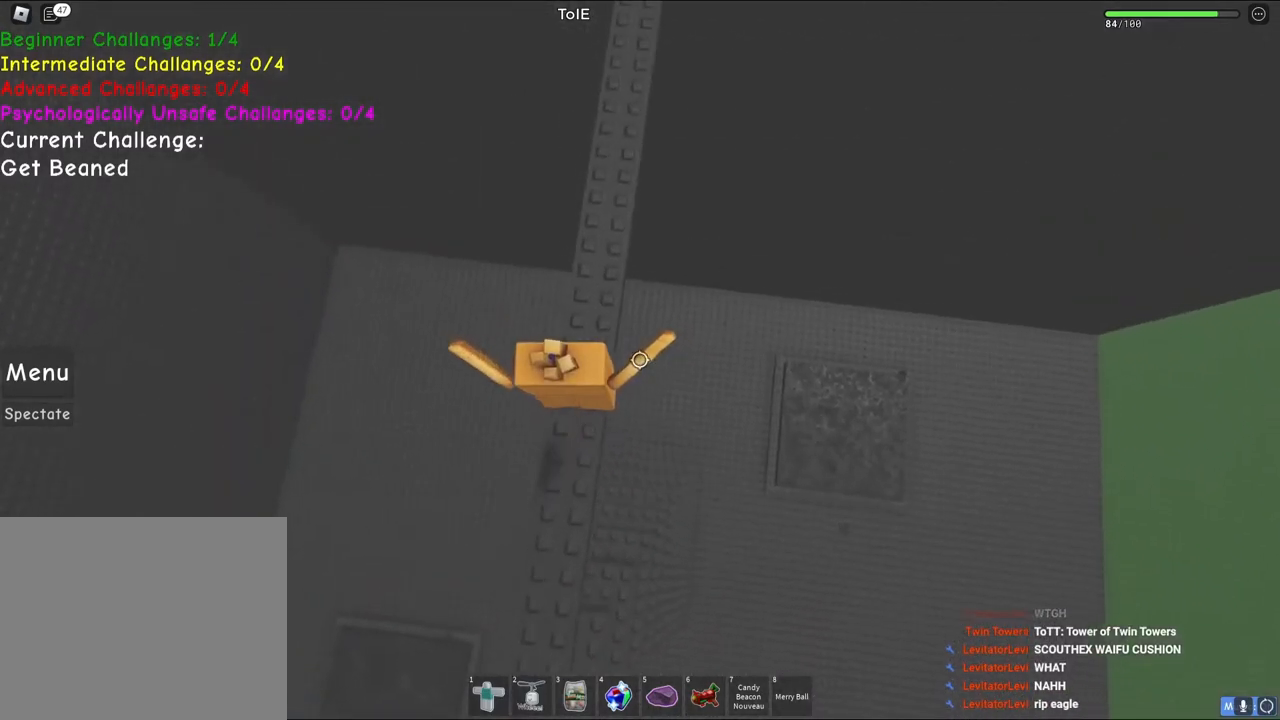
{"keys": ["space", "w"], "events": []}
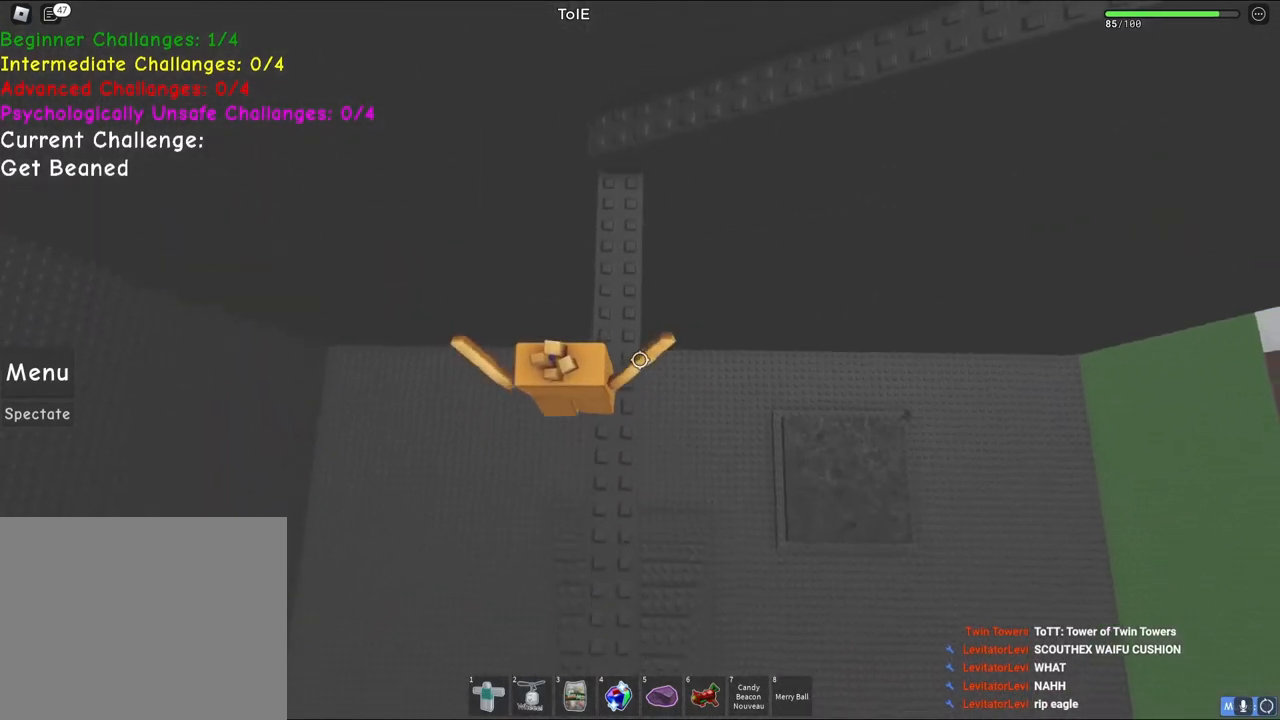
{"keys": ["space", "w"], "events": []}
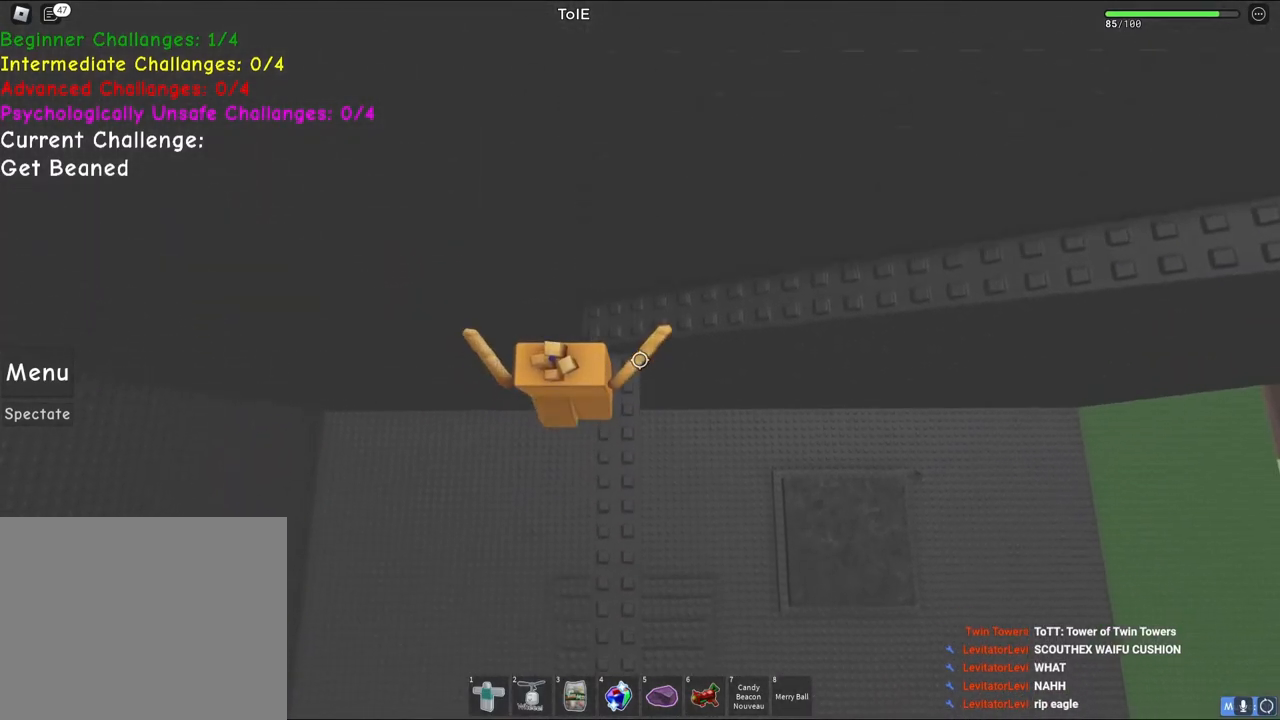
{"keys": ["space", "w"], "events": []}
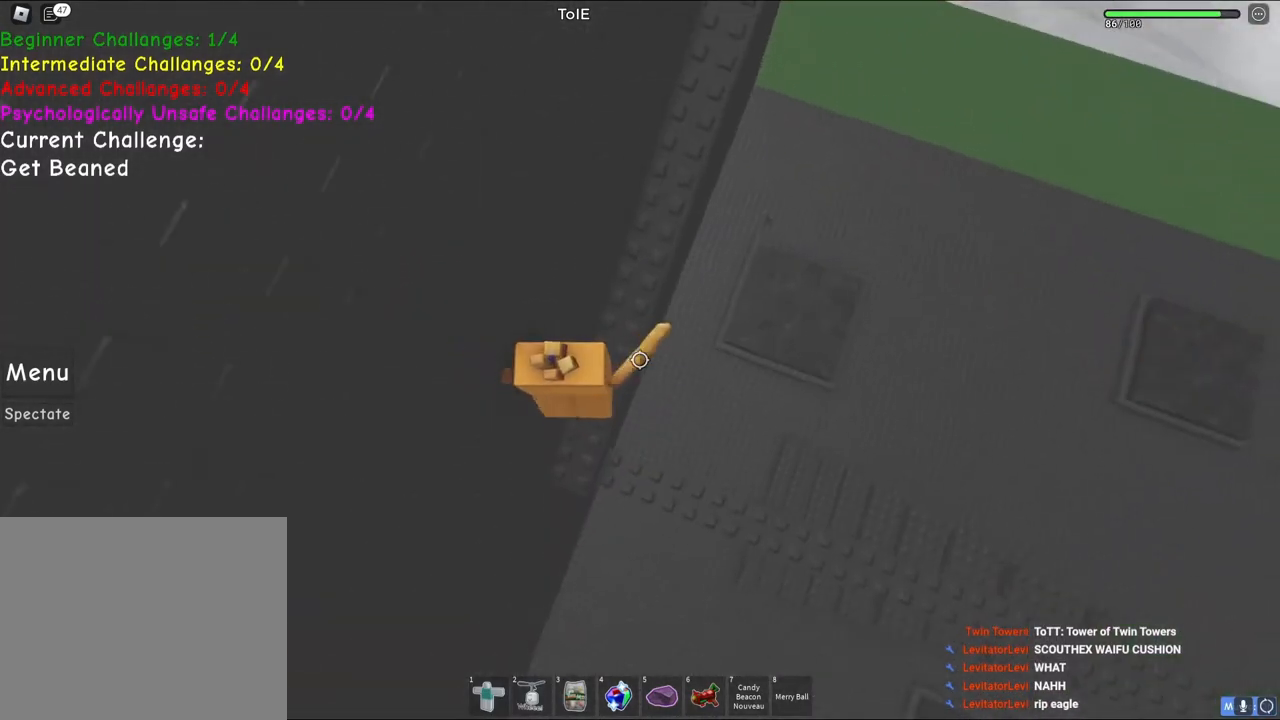
{"keys": ["space", "w"], "events": []}
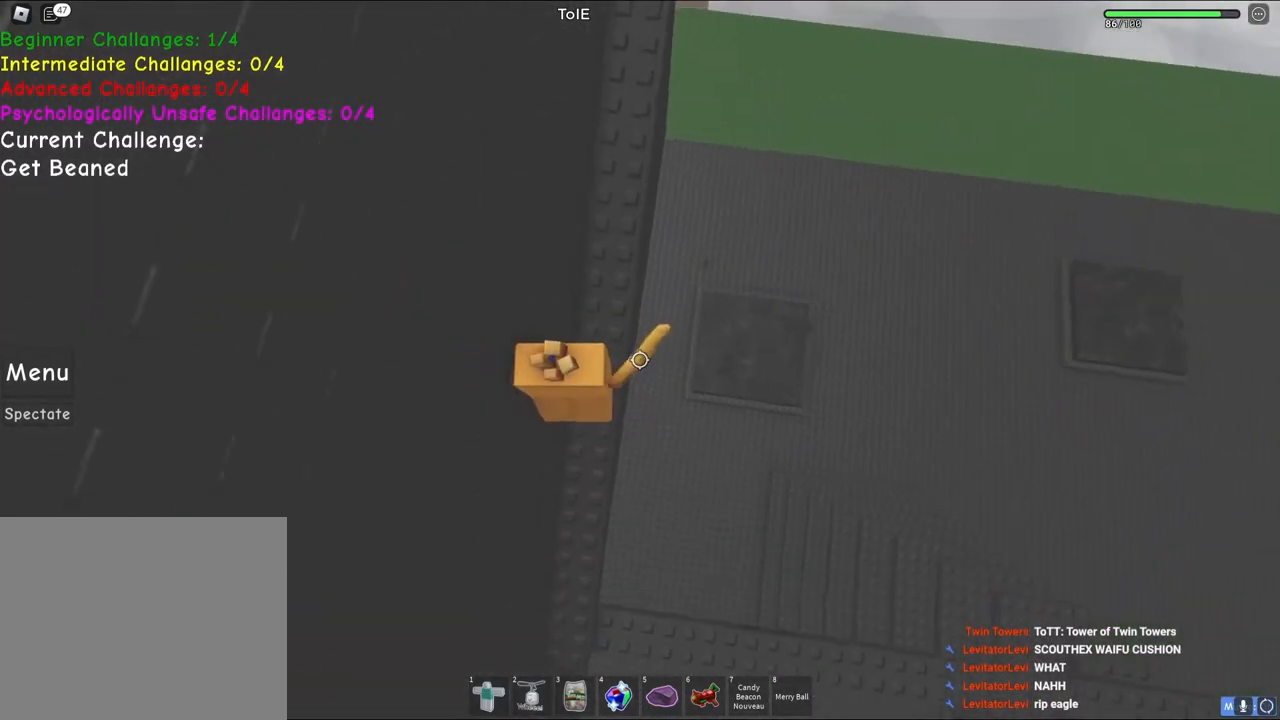
{"keys": ["w"], "events": [[317, "space", "up"]]}
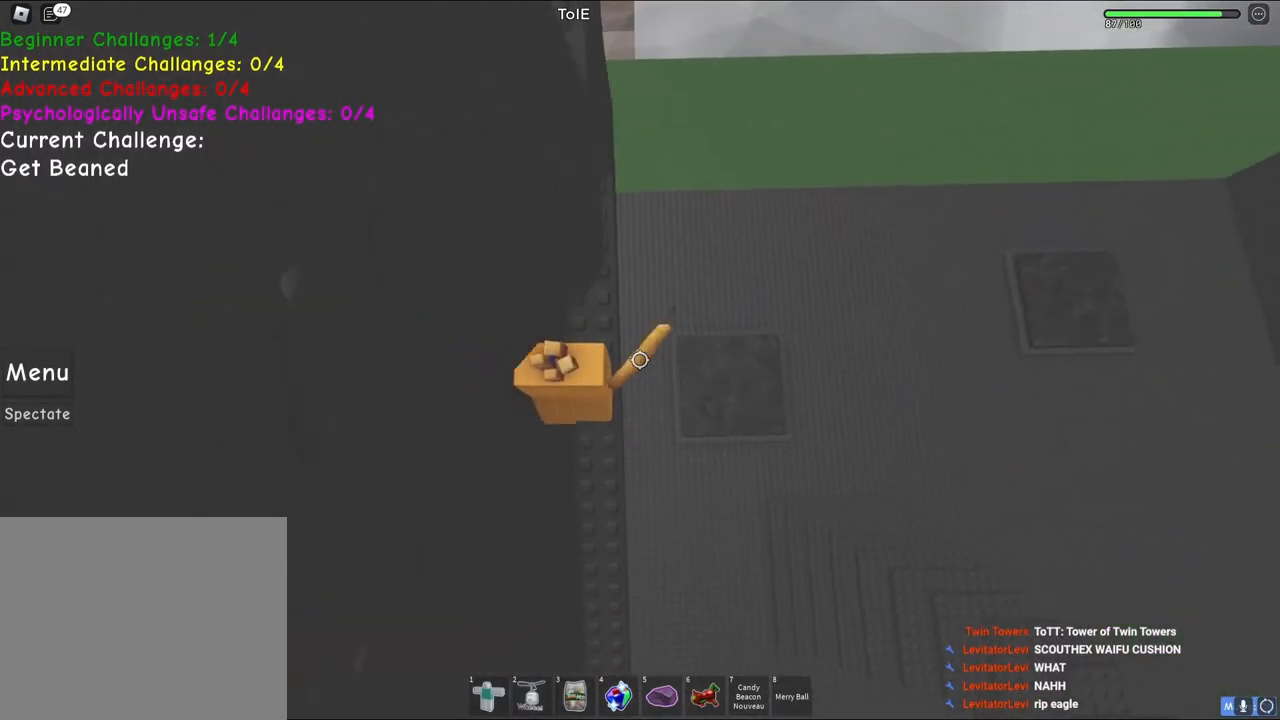
{"keys": ["d"], "events": [[350, "d", "down"], [367, "w", "up"]]}
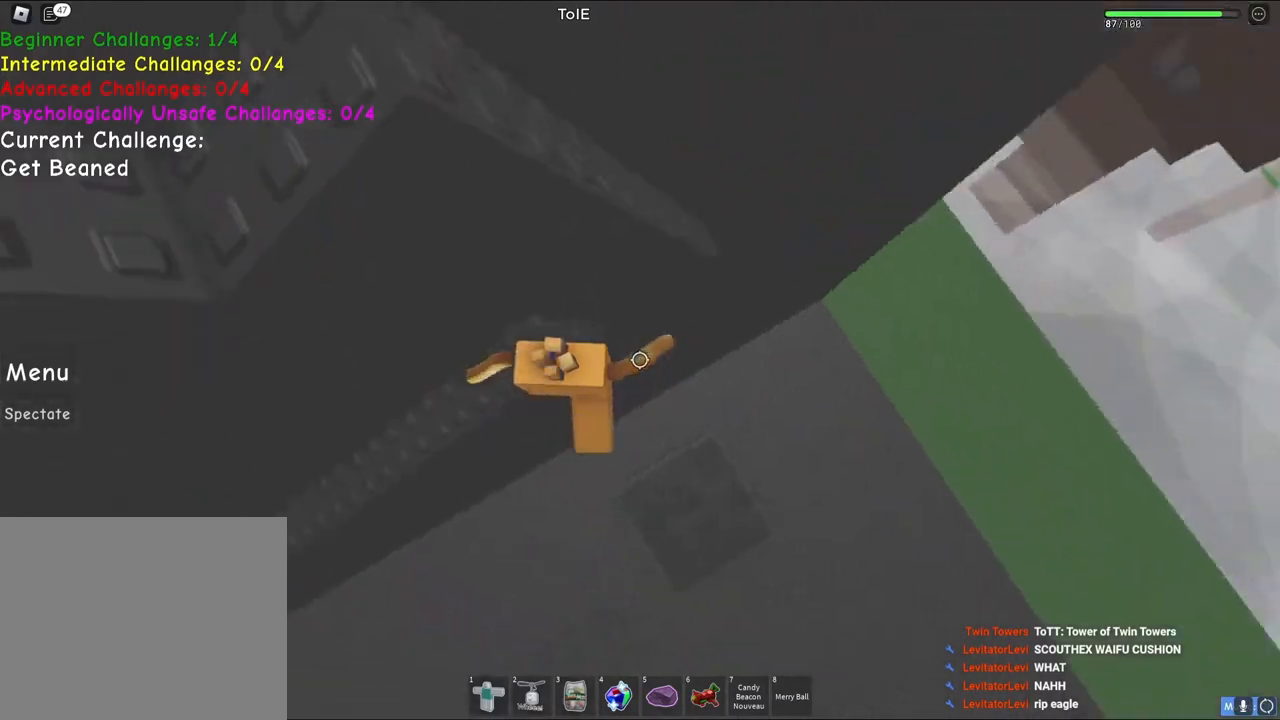
{"keys": ["space", "w"], "events": [[17, "space", "down"], [200, "w", "down"], [333, "d", "up"]]}
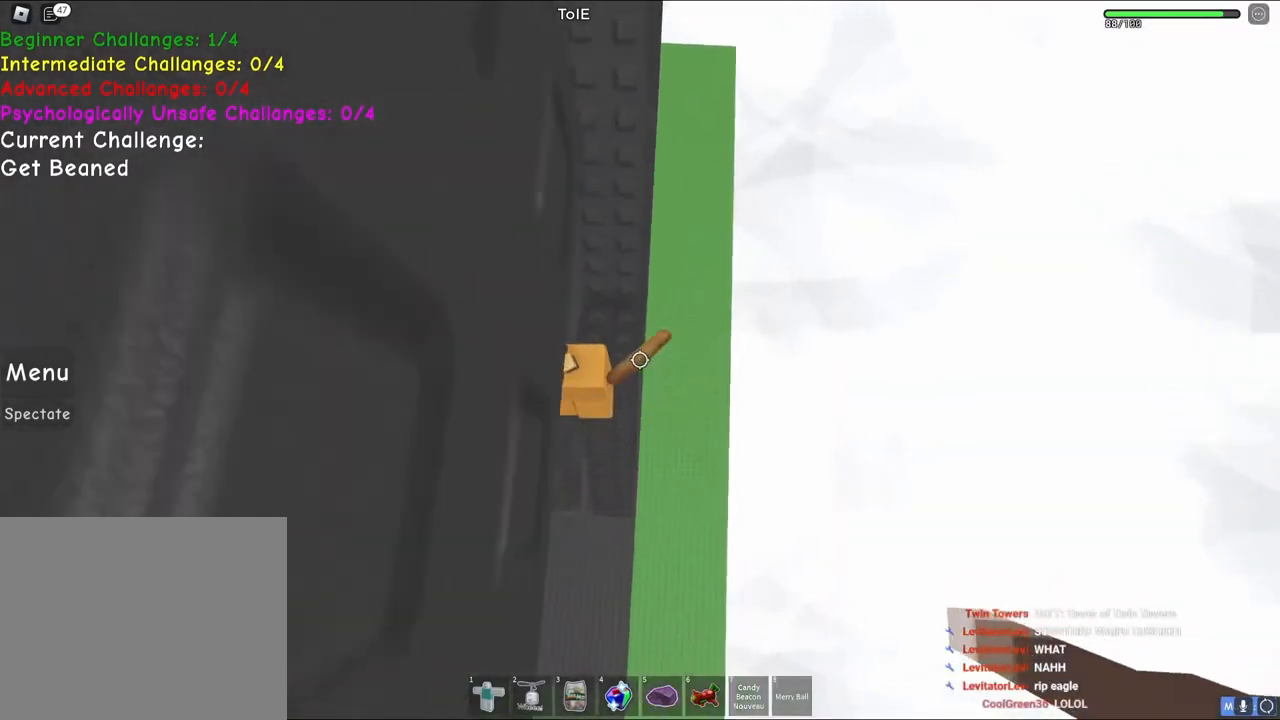
{"keys": ["w"], "events": [[133, "space", "up"]]}
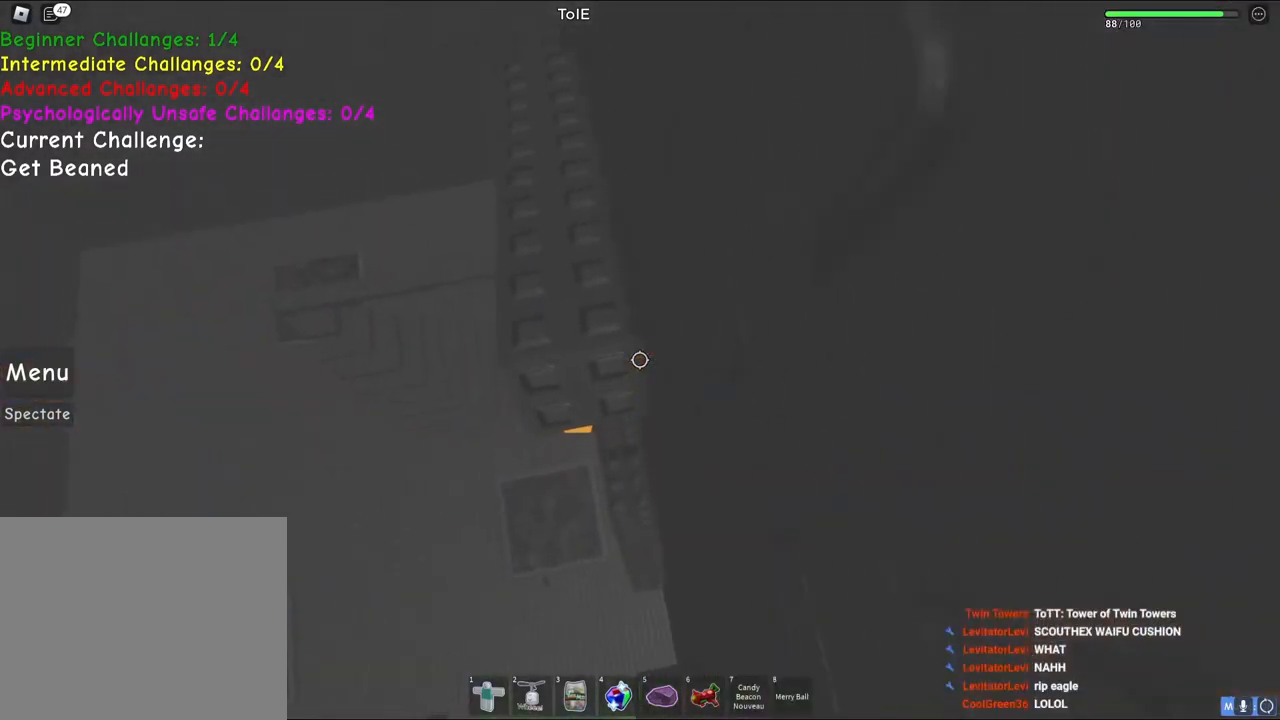
{"keys": ["a"], "events": [[50, "w", "up"], [83, "a", "down"], [250, "space", "down"], [500, "space", "up"]]}
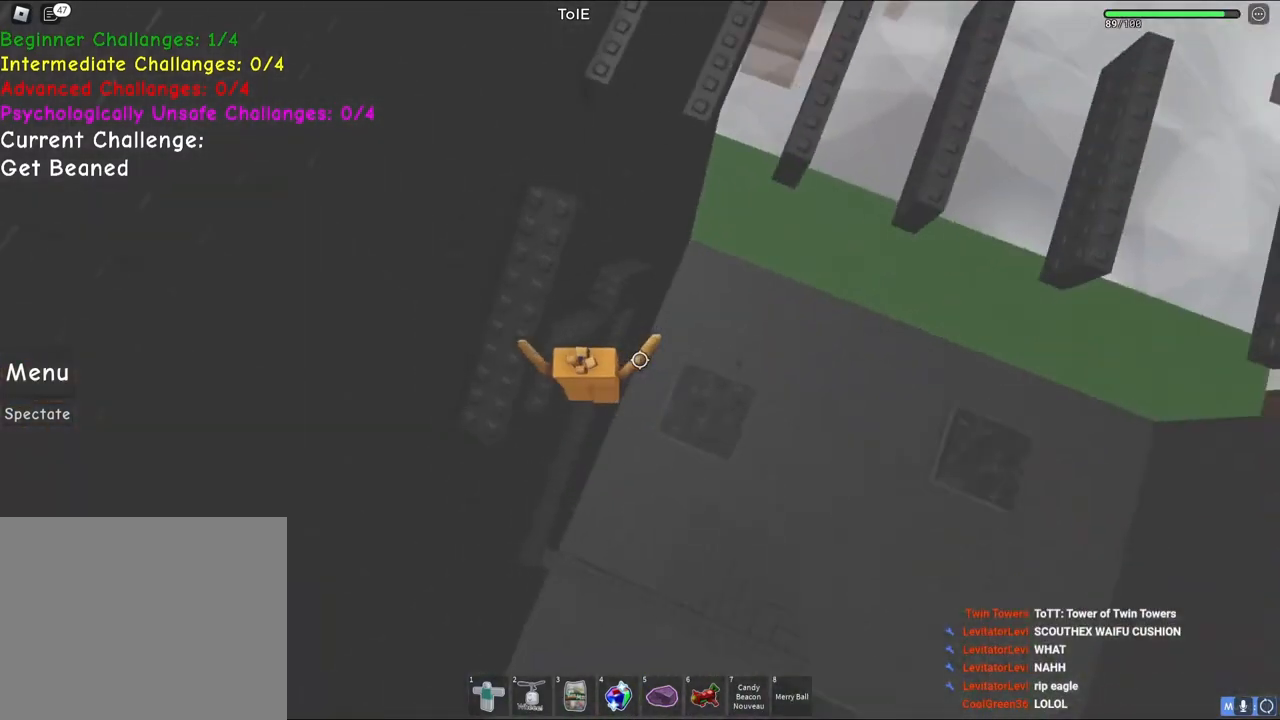
{"keys": ["w"], "events": [[233, "w", "down"], [317, "a", "up"]]}
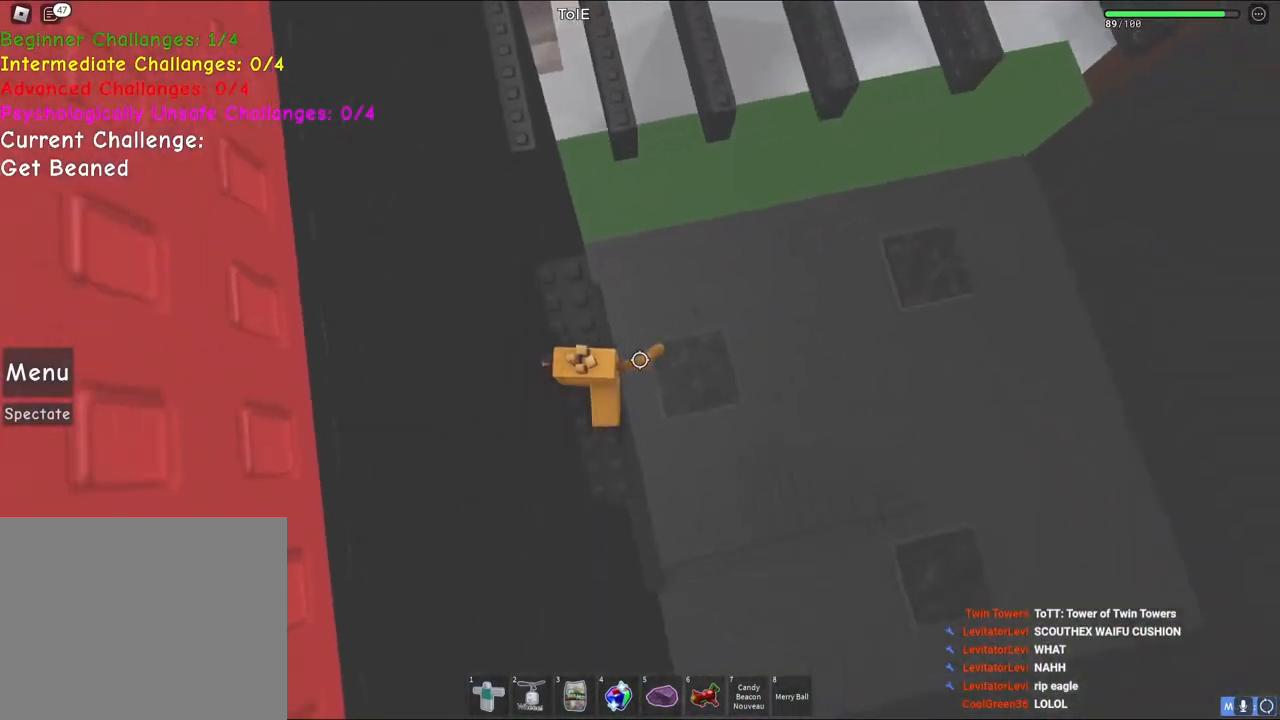
{"keys": ["space", "w"], "events": [[200, "space", "down"]]}
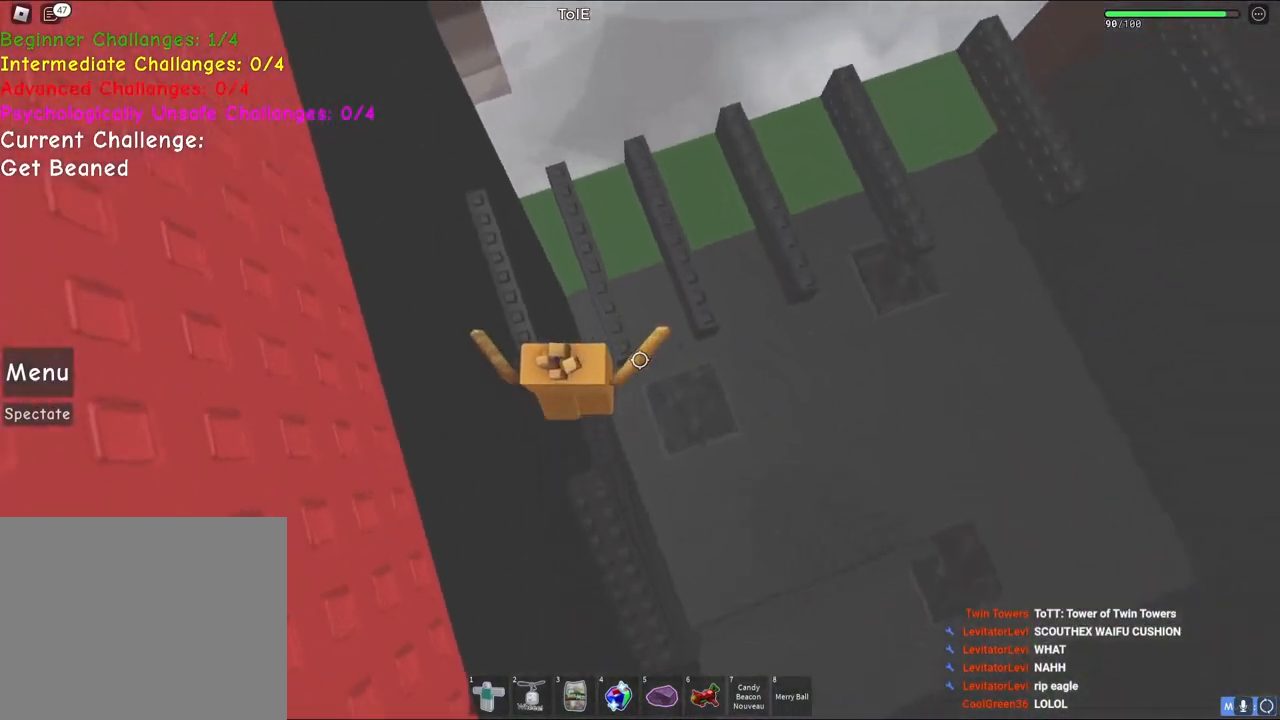
{"keys": ["w"], "events": [[433, "space", "up"]]}
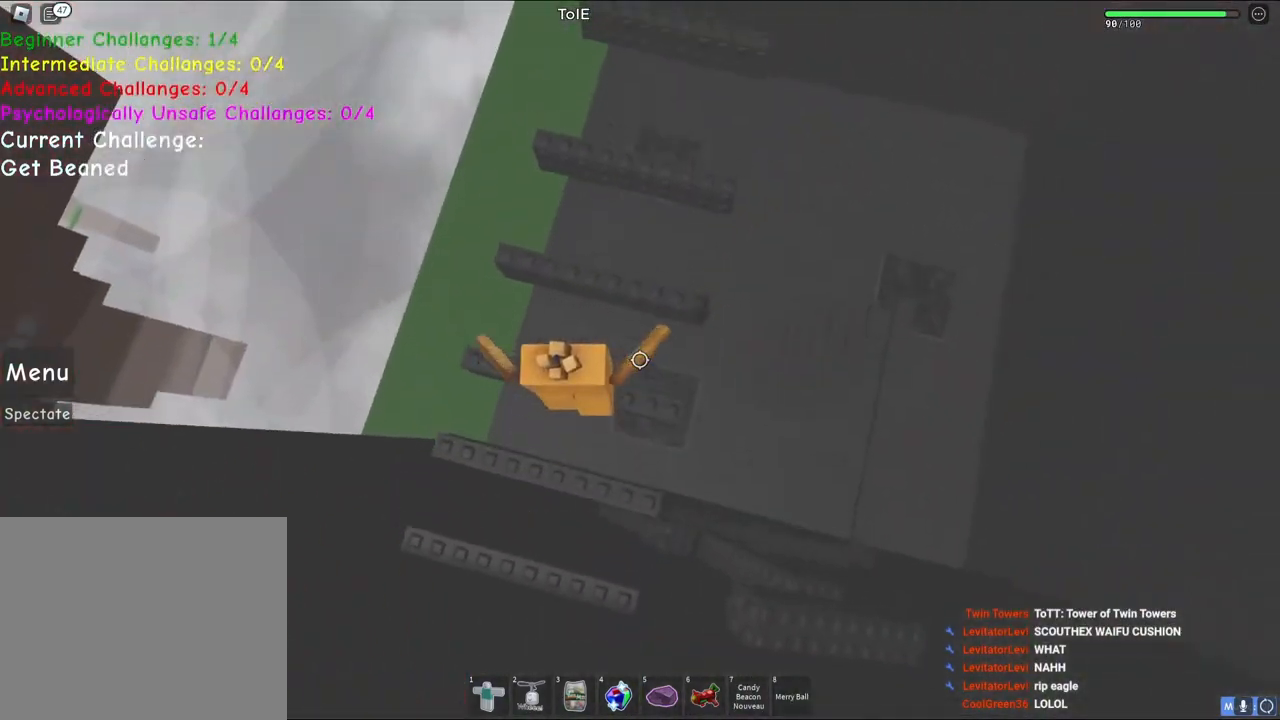
{"keys": ["space", "w"], "events": [[250, "space", "down"]]}
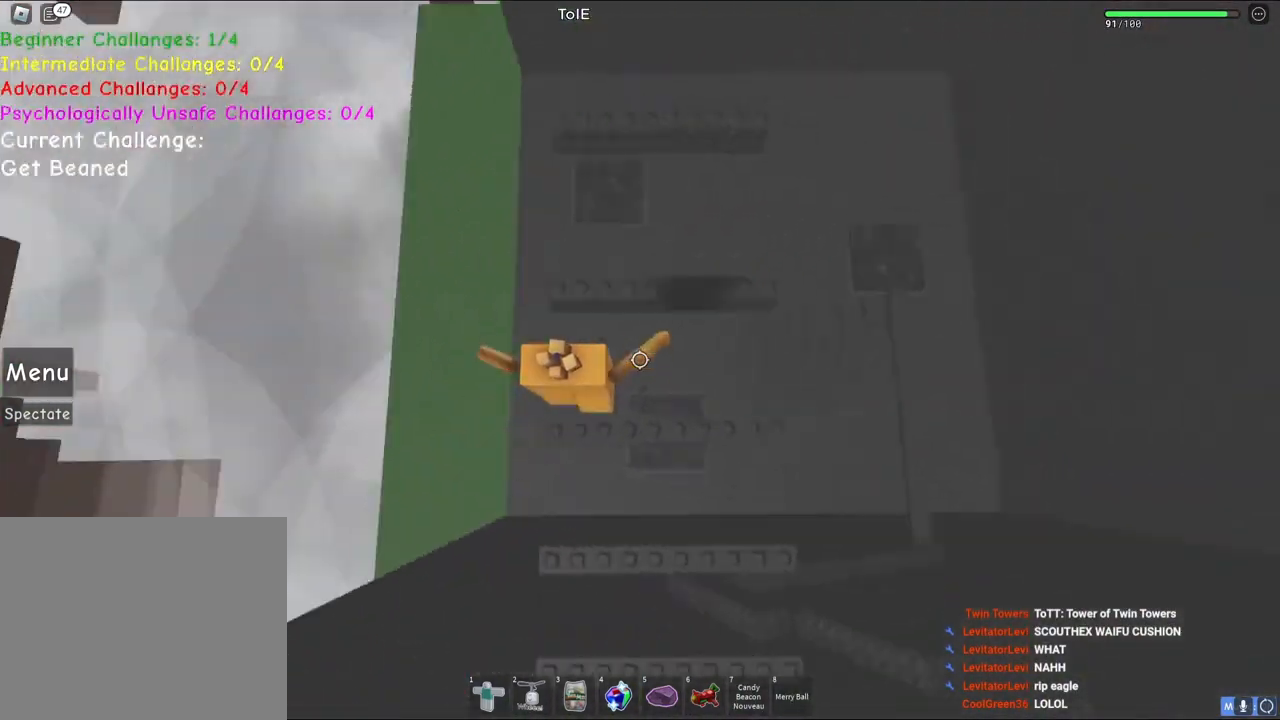
{"keys": ["space", "w"], "events": []}
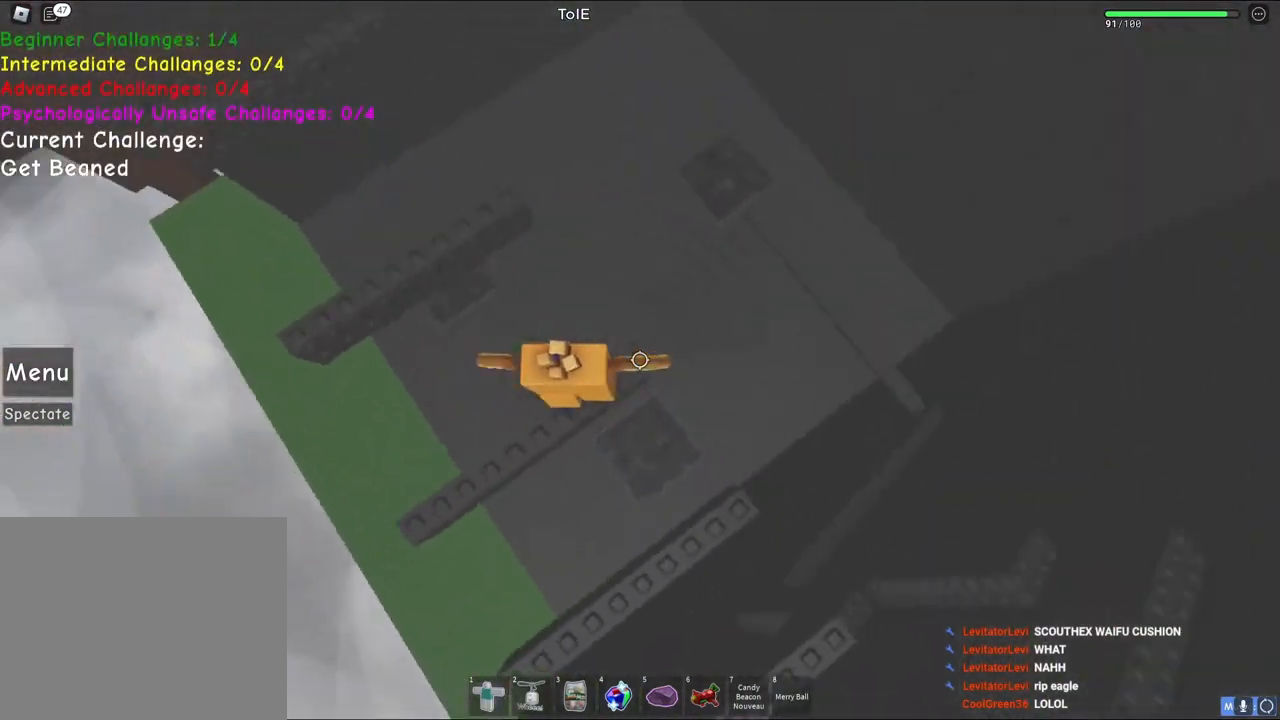
{"keys": ["w"], "events": [[167, "space", "up"]]}
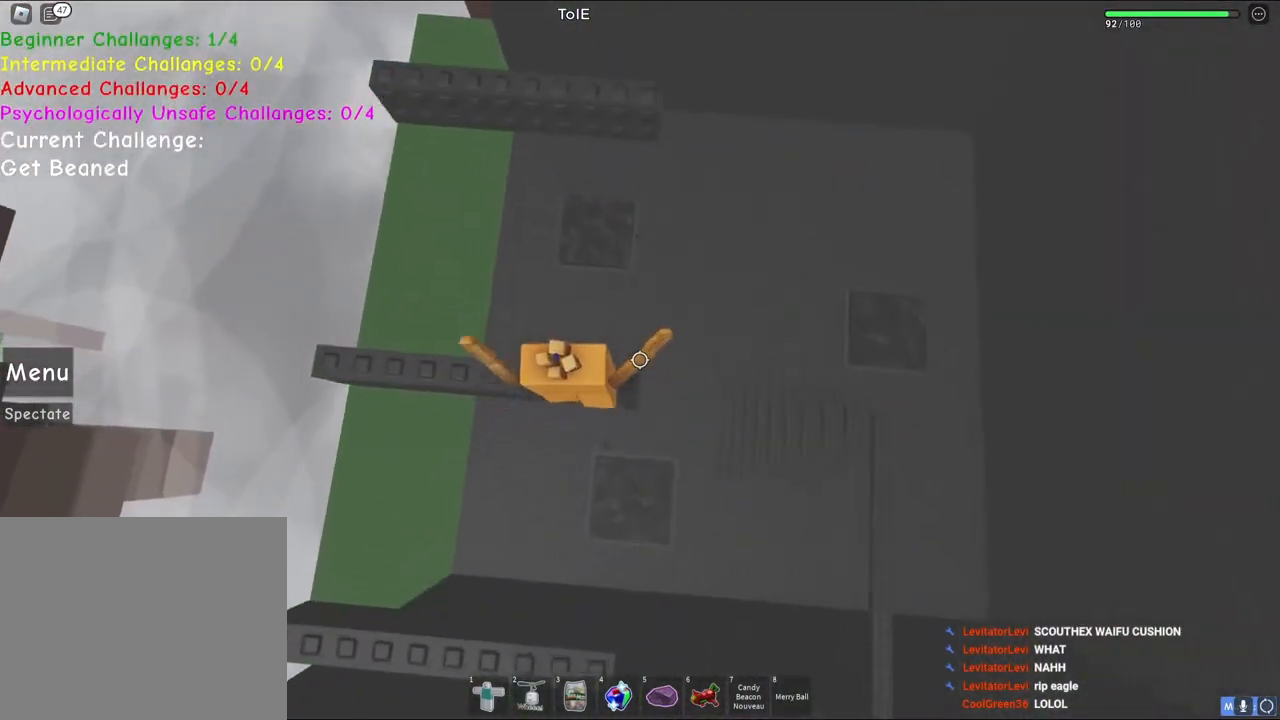
{"keys": ["w"], "events": [[33, "space", "down"], [200, "space", "up"]]}
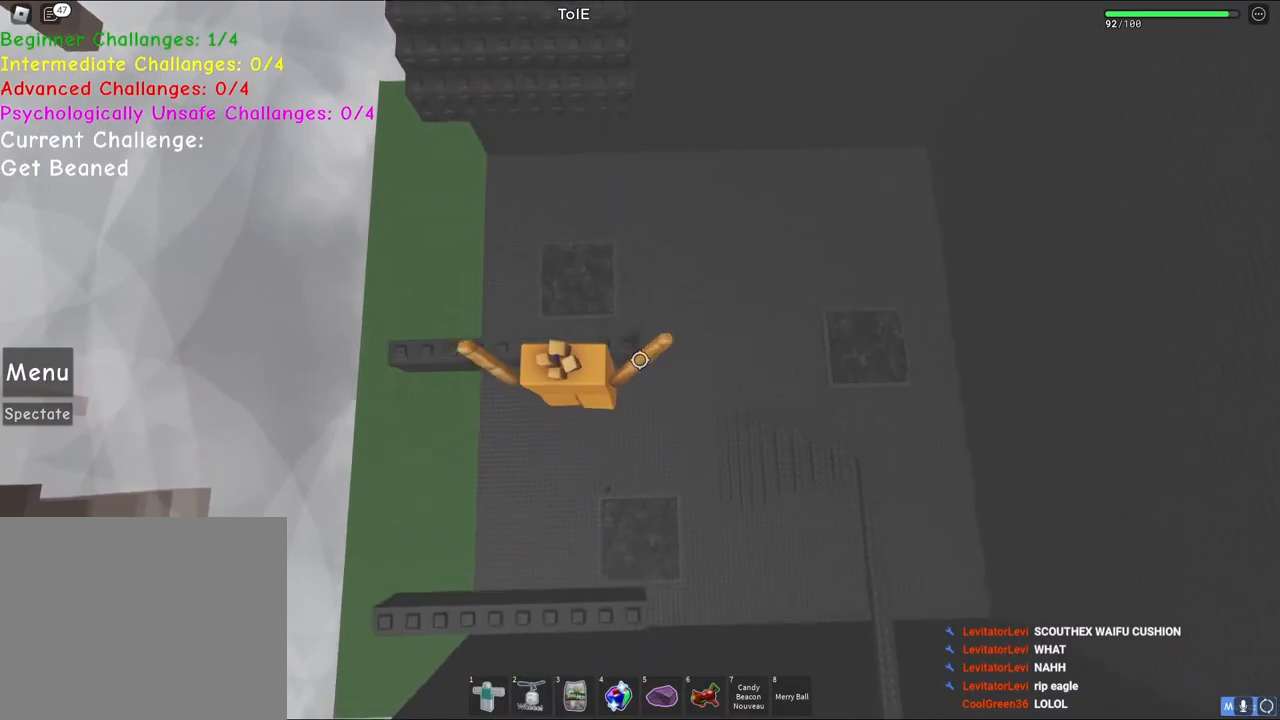
{"keys": ["w"], "events": [[217, "space", "down"], [417, "space", "up"]]}
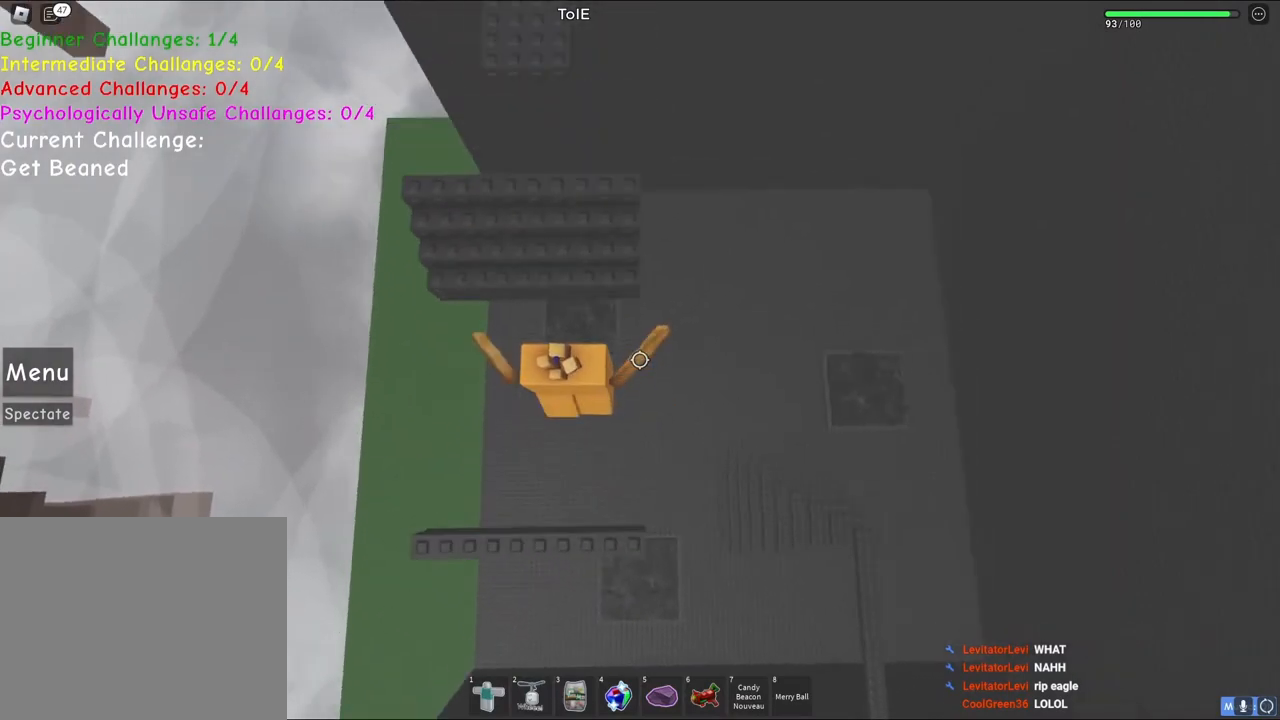
{"keys": ["d", "space", "w"], "events": [[283, "d", "down"], [367, "space", "down"]]}
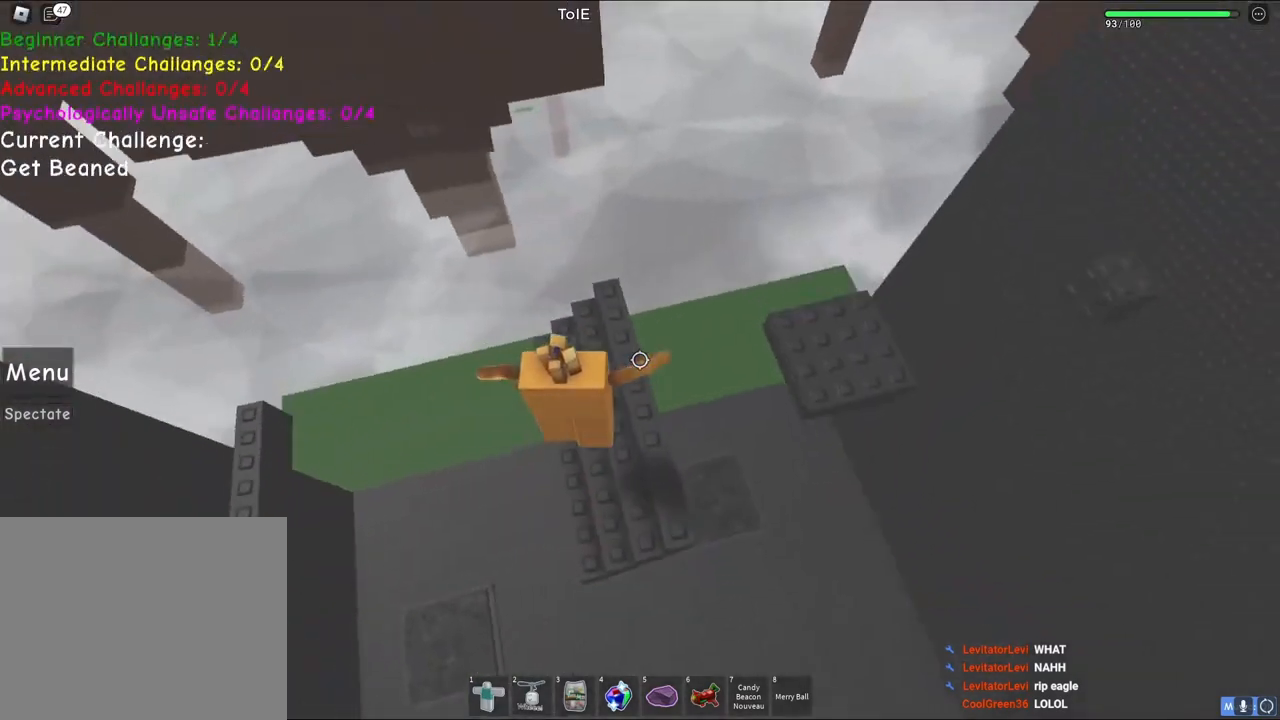
{"keys": ["space", "w"], "events": [[67, "space", "up"], [83, "d", "up"], [100, "w", "up"], [367, "w", "down"], [433, "space", "down"]]}